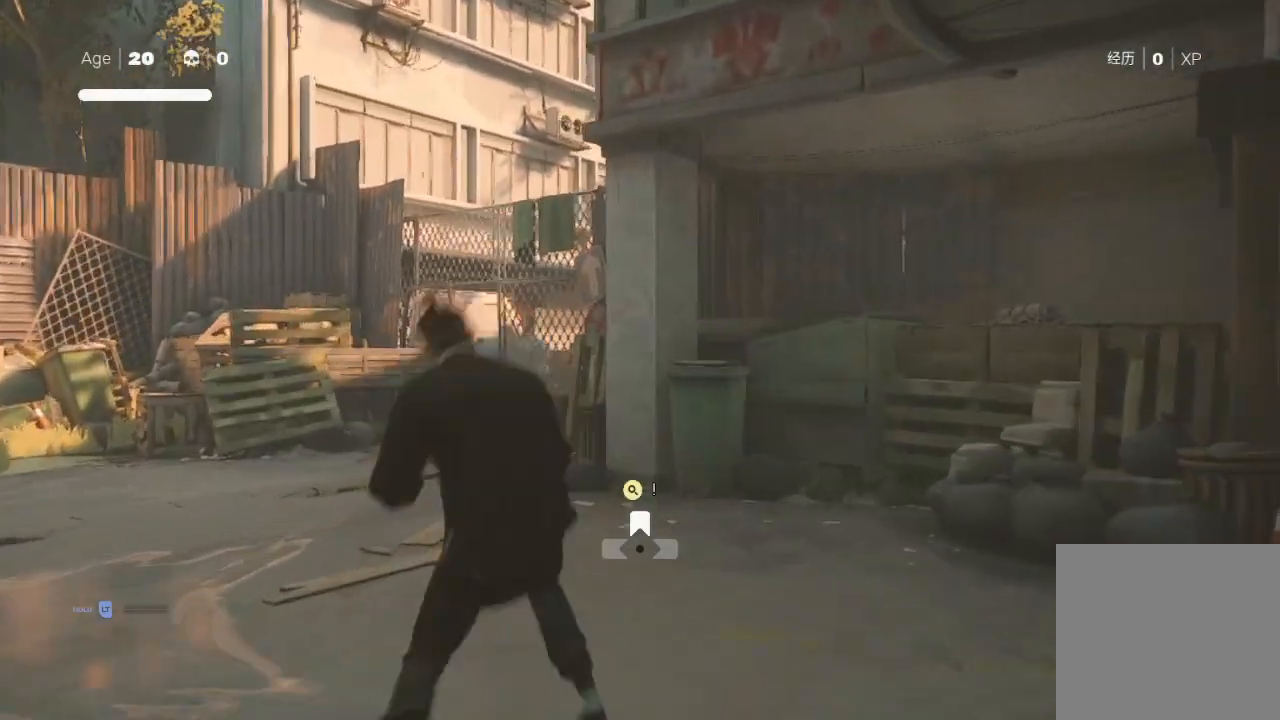
Gameplay with a controller (Xbox layout); each line is a JSON object with the inputs held at the frame after it. "events" lists button and stick changes between this image and that frame as [ms after this image, input, new state], when the widget could be followed in between.
{"buttons": ["X"], "left_stick": "up-left", "right_stick": "center", "events": [[67, "X", "up"], [133, "left_stick", "down"], [367, "left_stick", "up-right"], [433, "X", "down"], [433, "left_stick", "up-left"]]}
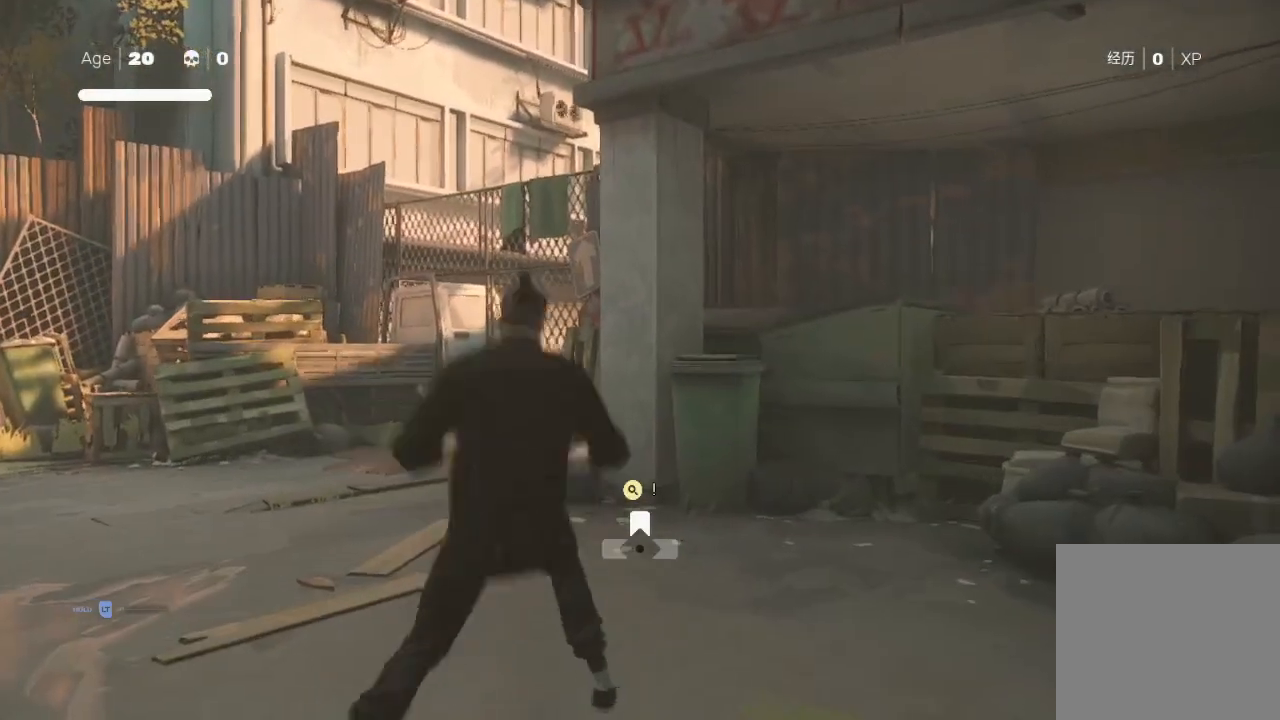
{"buttons": [], "left_stick": "left", "right_stick": "center", "events": [[33, "left_stick", "up"], [67, "X", "up"], [167, "left_stick", "center"], [467, "left_stick", "left"]]}
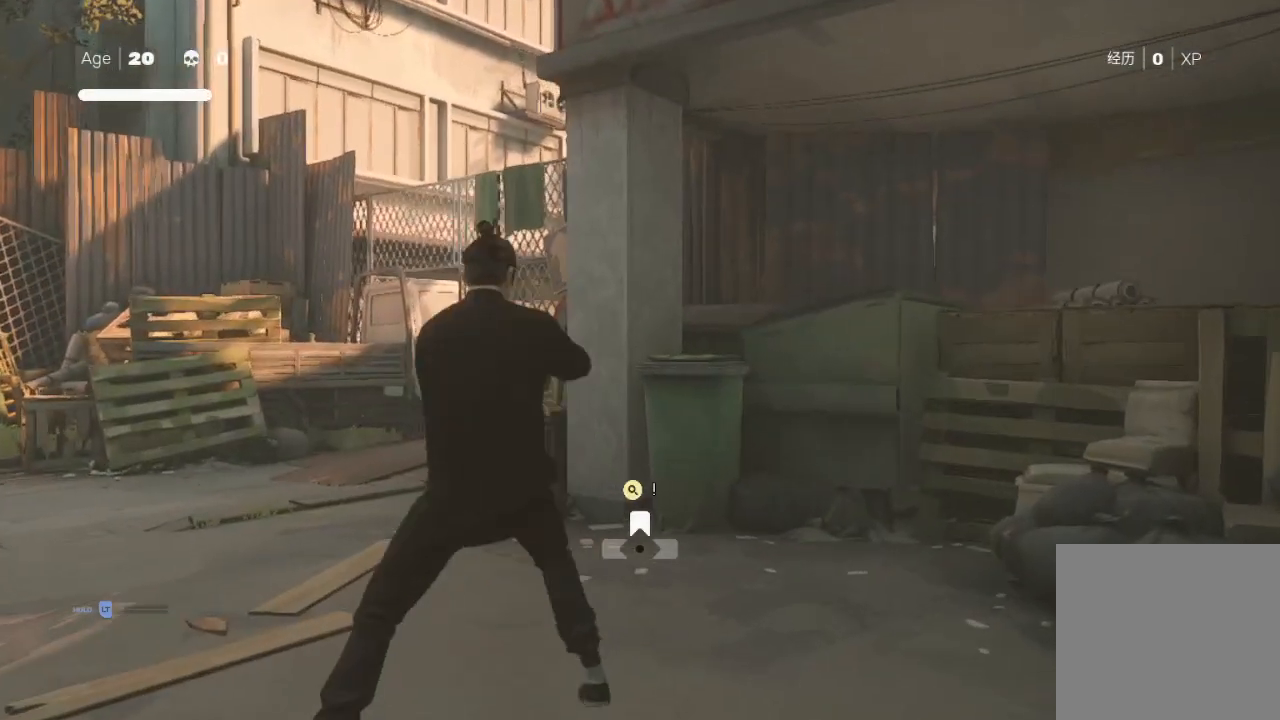
{"buttons": [], "left_stick": "center", "right_stick": "center", "events": [[67, "right_stick", "left"], [200, "left_stick", "center"], [233, "right_stick", "center"]]}
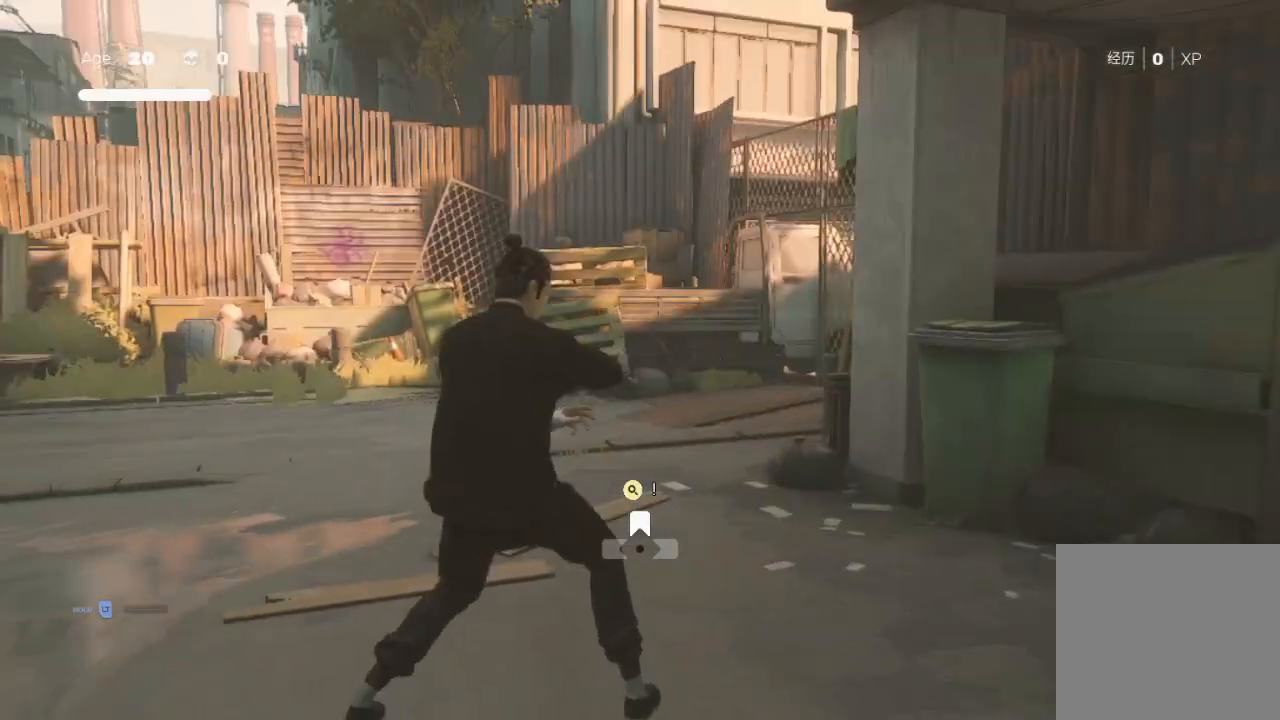
{"buttons": ["Y"], "left_stick": "up", "right_stick": "center", "events": [[167, "left_stick", "up"], [300, "left_stick", "center"], [367, "left_stick", "up"], [433, "Y", "down"]]}
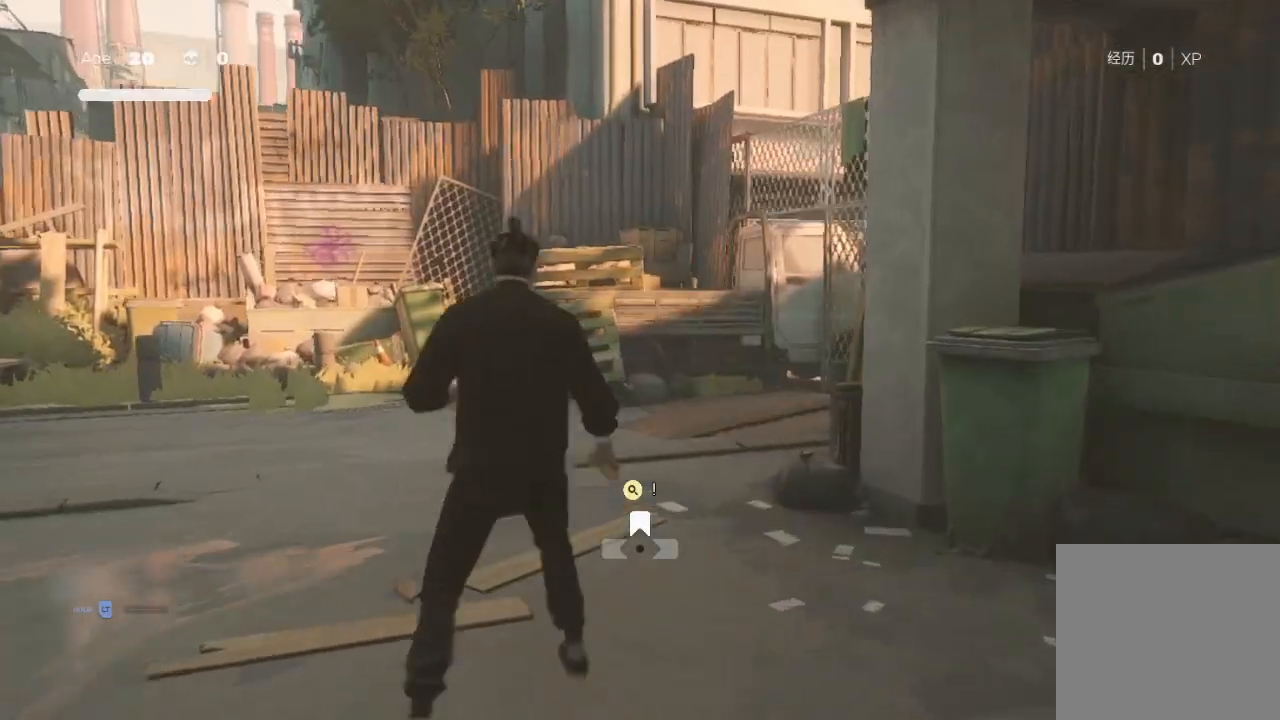
{"buttons": [], "left_stick": "down-left", "right_stick": "center", "events": [[67, "left_stick", "center"], [100, "Y", "up"], [200, "left_stick", "down"], [333, "left_stick", "up"], [433, "left_stick", "down-left"]]}
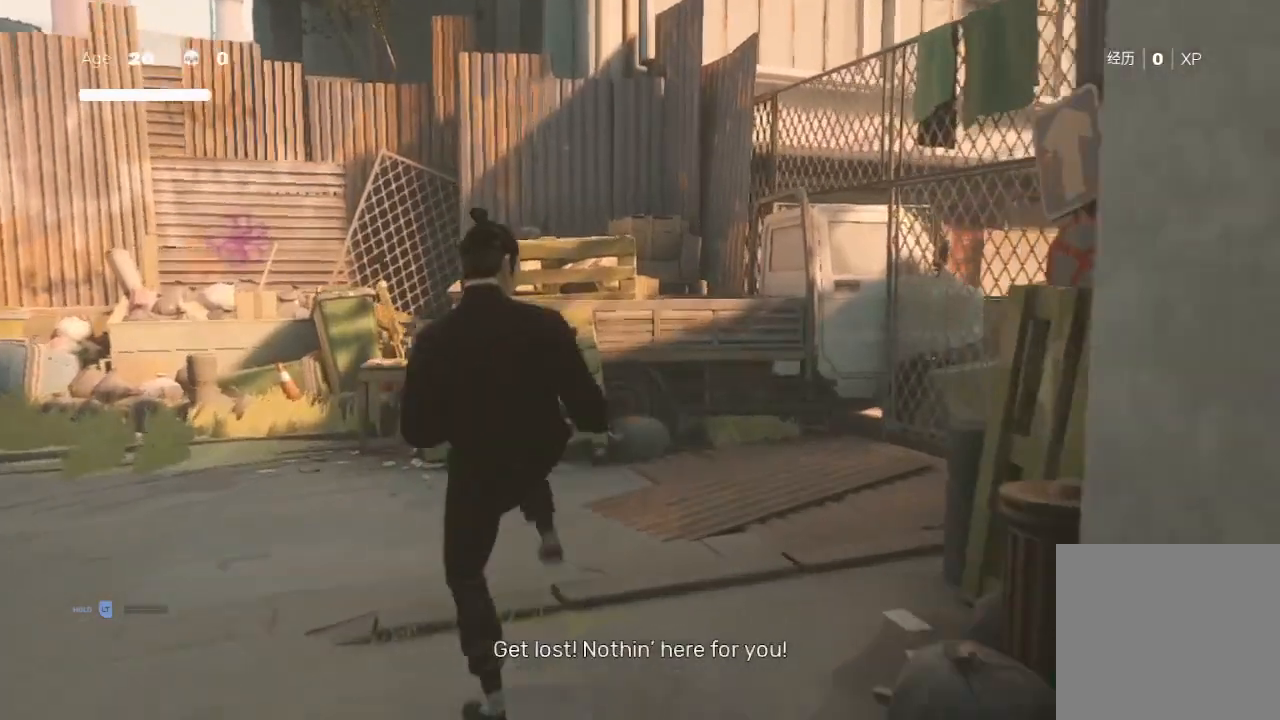
{"buttons": [], "left_stick": "up", "right_stick": "center", "events": [[67, "left_stick", "up"], [100, "X", "down"], [267, "X", "up"], [300, "left_stick", "center"], [433, "left_stick", "up"]]}
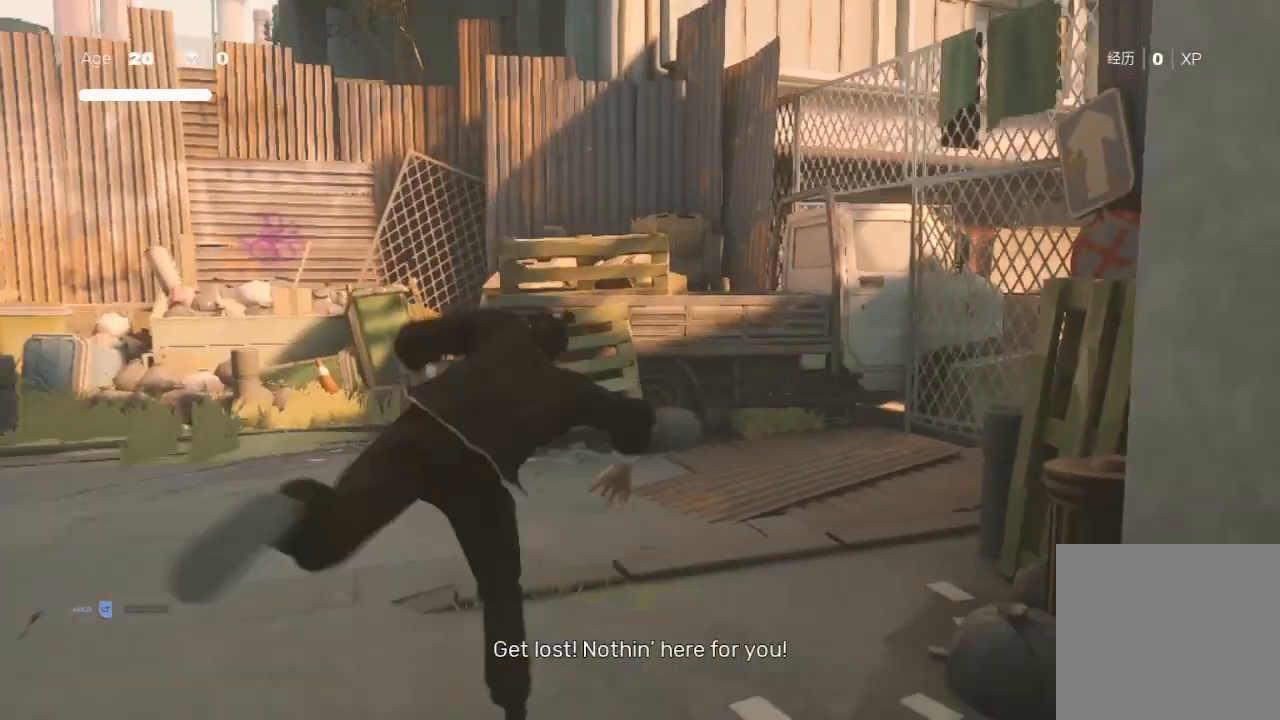
{"buttons": ["R2"], "left_stick": "up", "right_stick": "center", "events": [[33, "X", "down"], [133, "X", "up"], [133, "left_stick", "up-right"], [233, "X", "down"], [267, "X", "up"], [300, "left_stick", "center"], [400, "left_stick", "up"], [467, "R2", "down"]]}
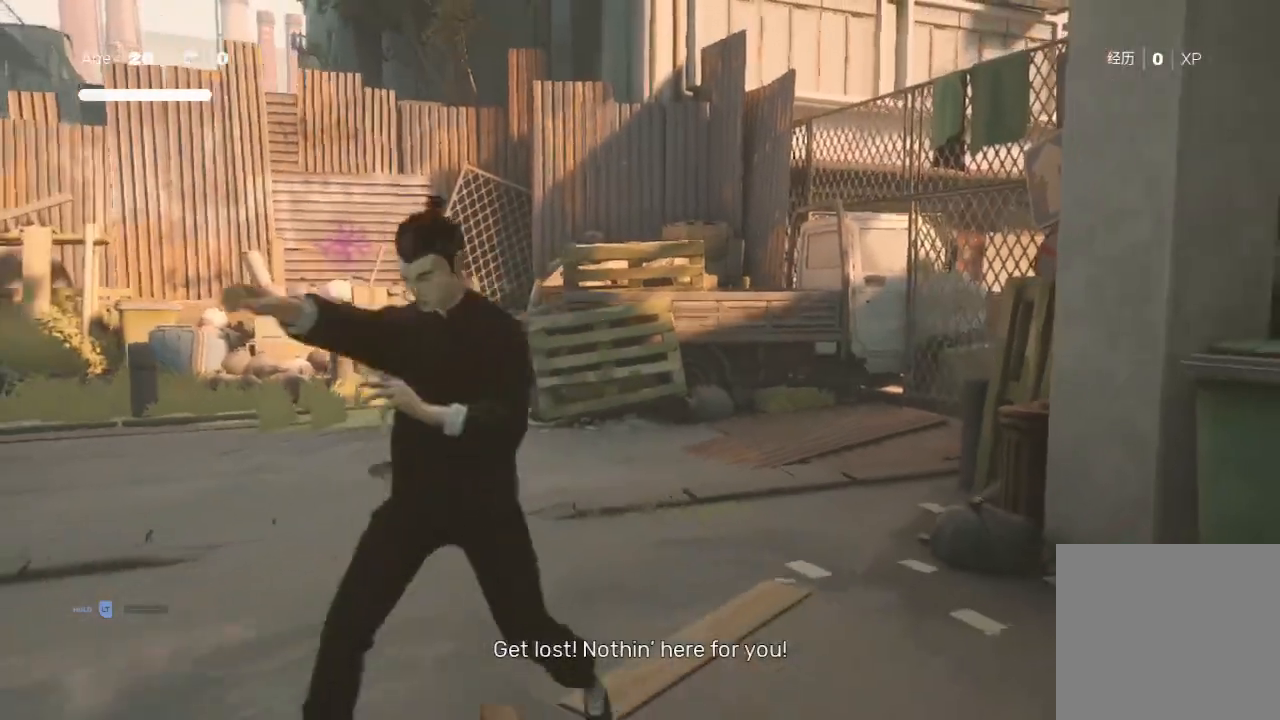
{"buttons": ["R2"], "left_stick": "up", "right_stick": "center", "events": [[133, "right_stick", "right"], [333, "right_stick", "center"]]}
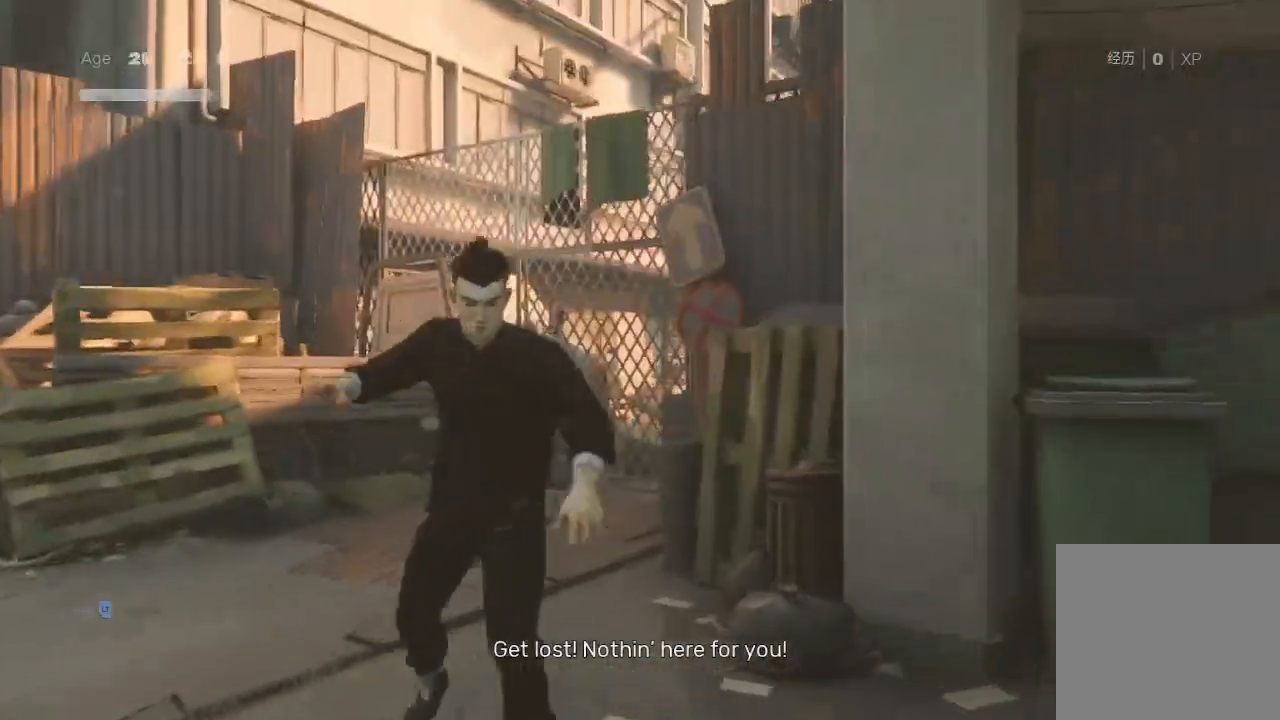
{"buttons": ["A", "R2"], "left_stick": "up", "right_stick": "center", "events": [[500, "A", "down"]]}
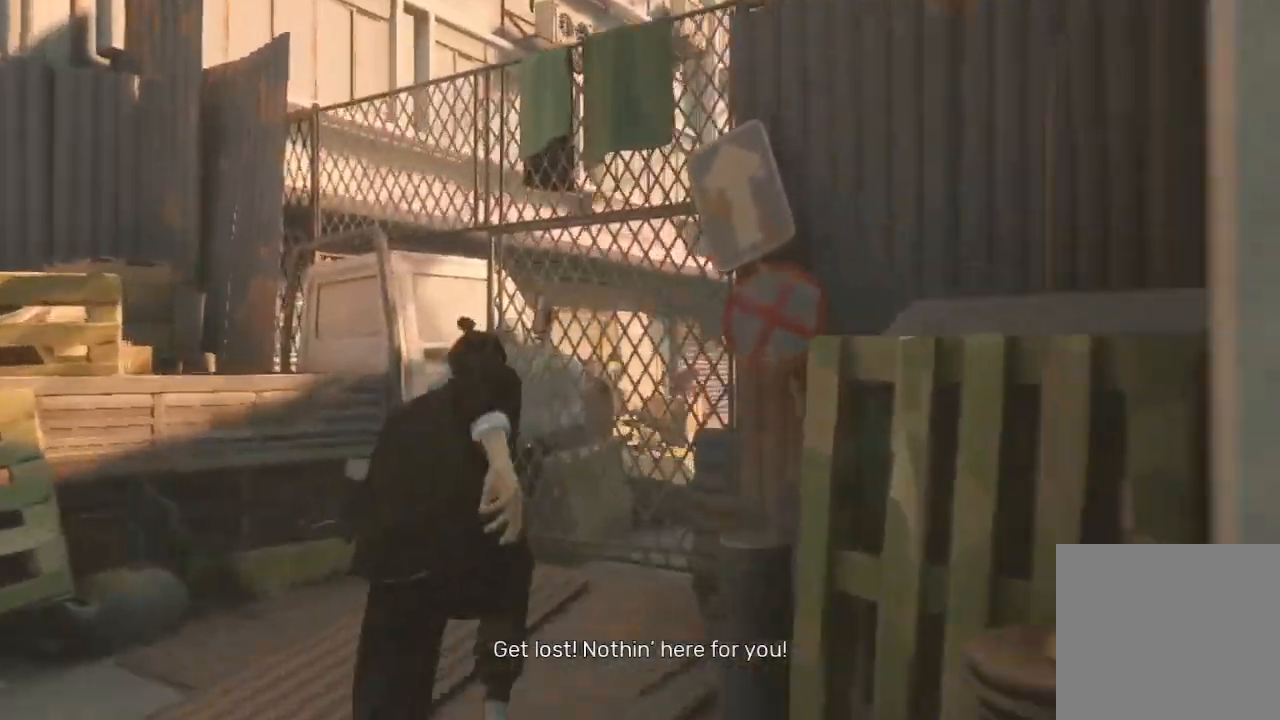
{"buttons": [], "left_stick": "up", "right_stick": "center", "events": [[67, "A", "up"], [133, "A", "down"], [233, "A", "up"], [333, "A", "down"], [400, "A", "up"], [433, "R2", "up"]]}
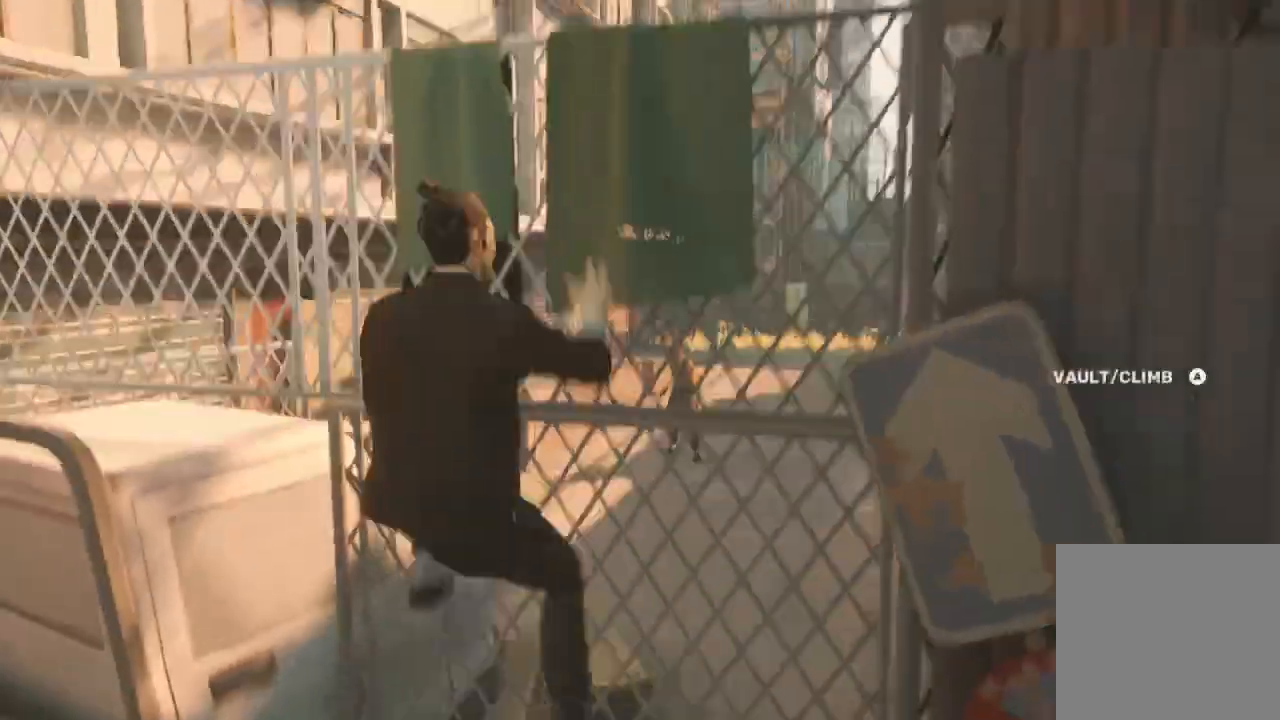
{"buttons": [], "left_stick": "center", "right_stick": "center", "events": [[67, "left_stick", "center"]]}
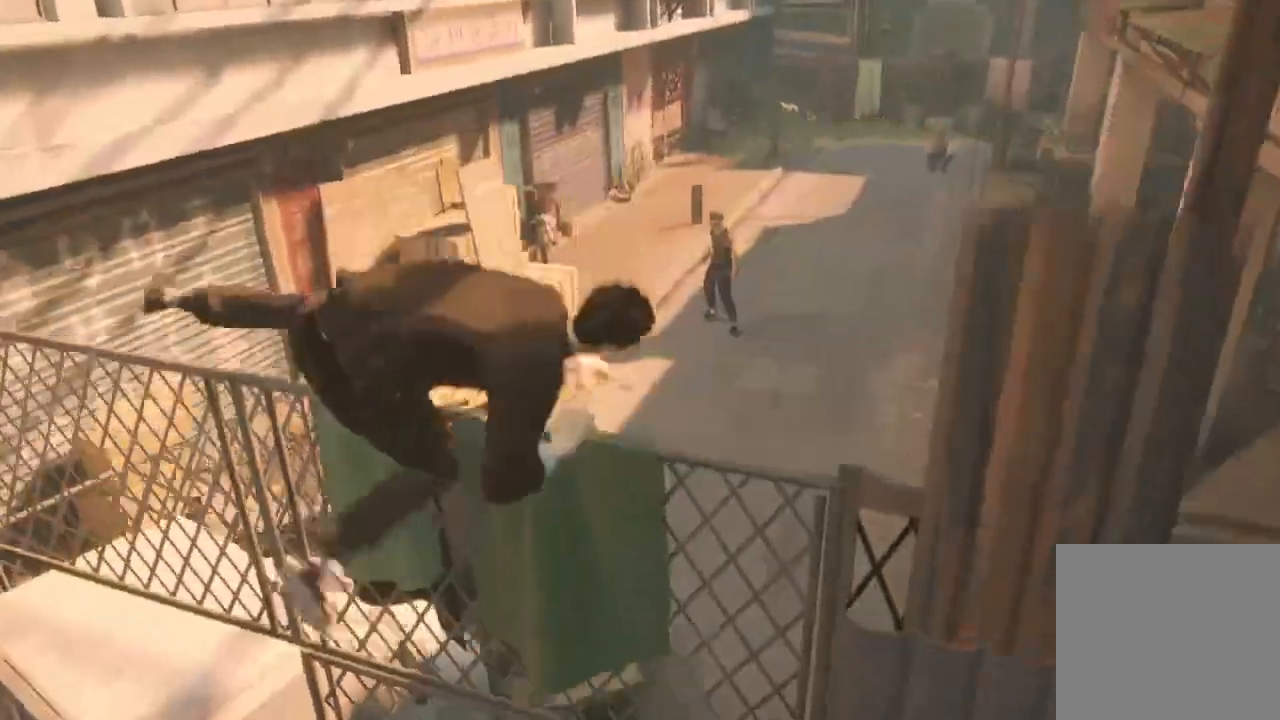
{"buttons": [], "left_stick": "center", "right_stick": "center", "events": [[133, "left_stick", "up-right"], [333, "left_stick", "center"]]}
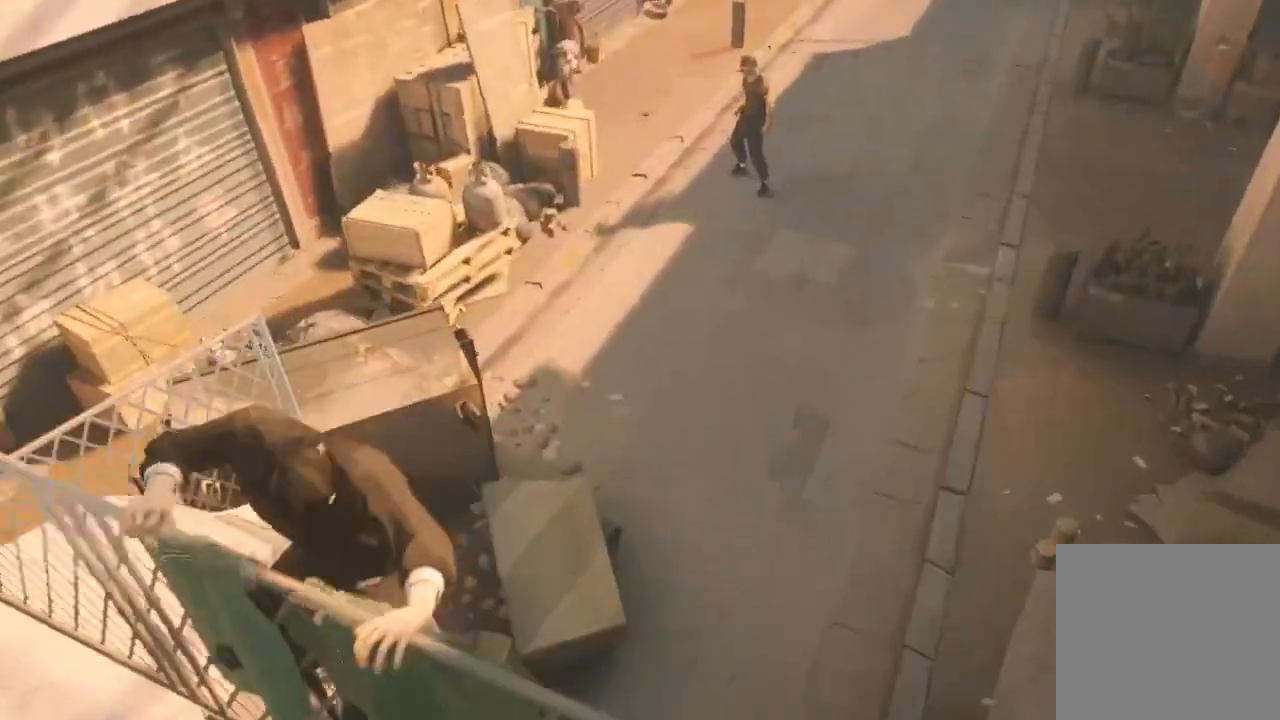
{"buttons": [], "left_stick": "center", "right_stick": "center", "events": [[233, "left_stick", "down"], [400, "left_stick", "center"]]}
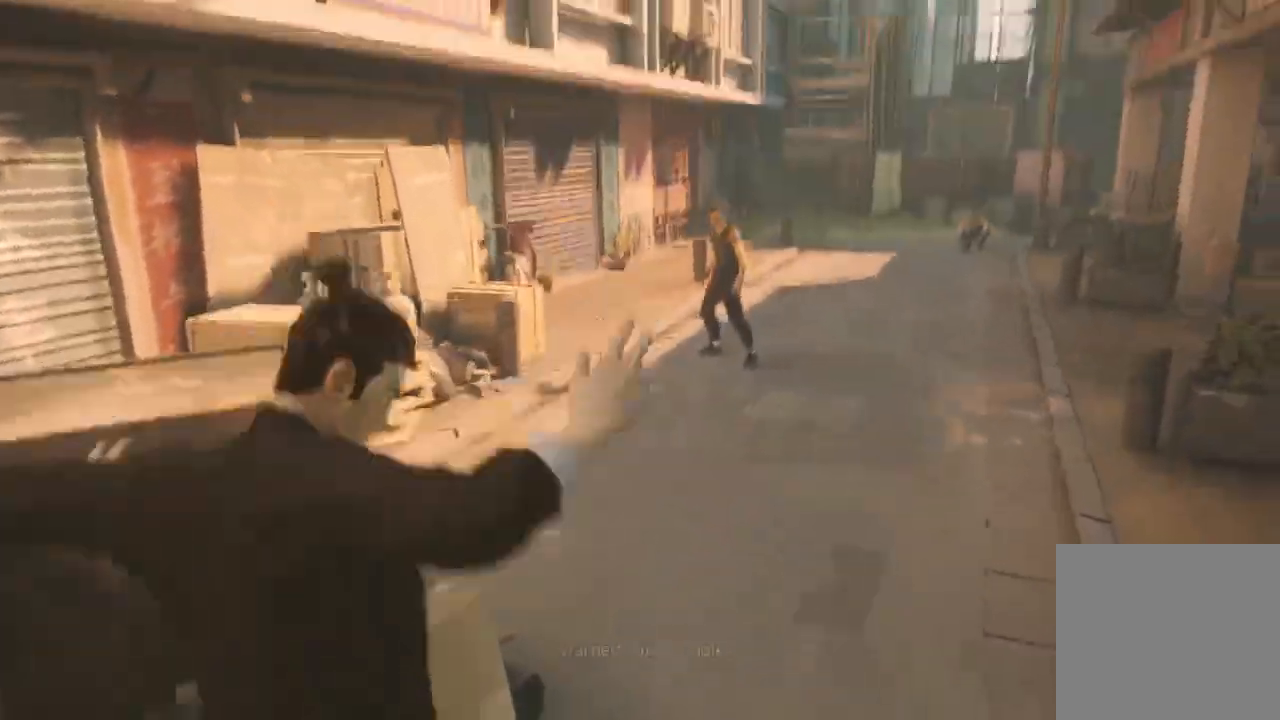
{"buttons": [], "left_stick": "center", "right_stick": "center", "events": [[167, "left_stick", "up"], [233, "right_stick", "left"], [300, "left_stick", "center"], [433, "right_stick", "center"]]}
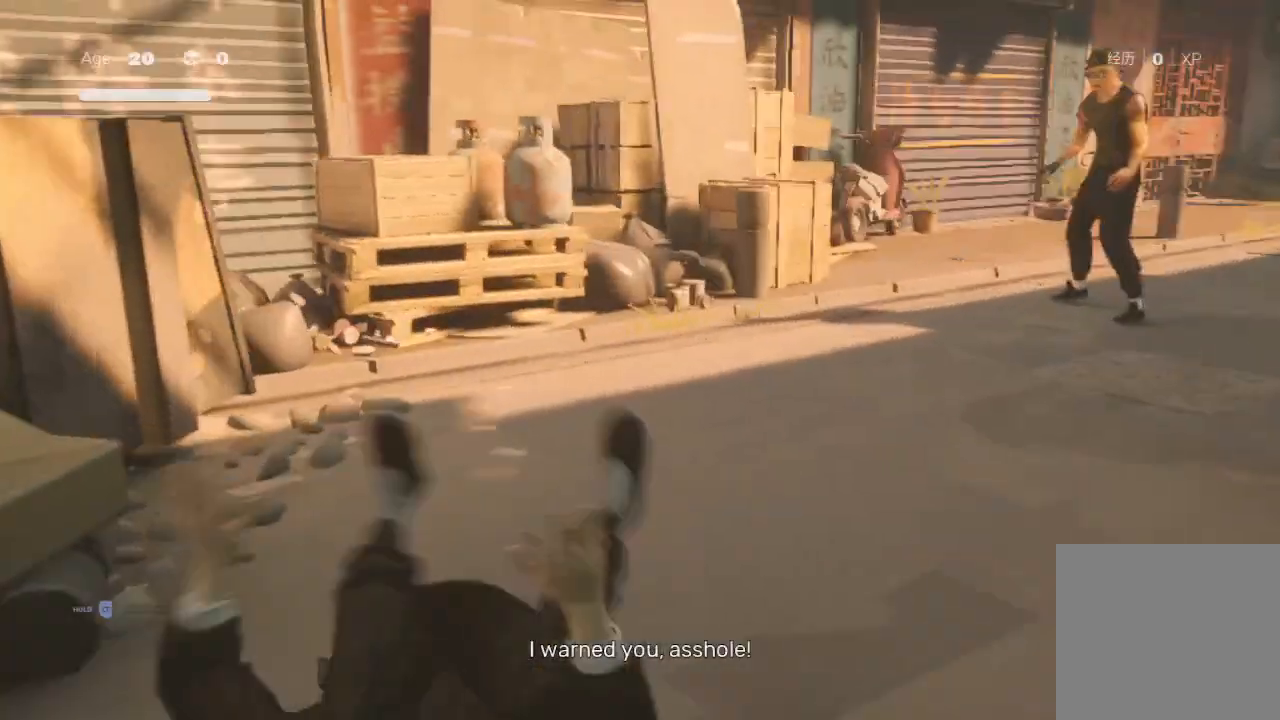
{"buttons": ["R2"], "left_stick": "up-right", "right_stick": "center", "events": [[100, "left_stick", "up-right"], [333, "R2", "down"]]}
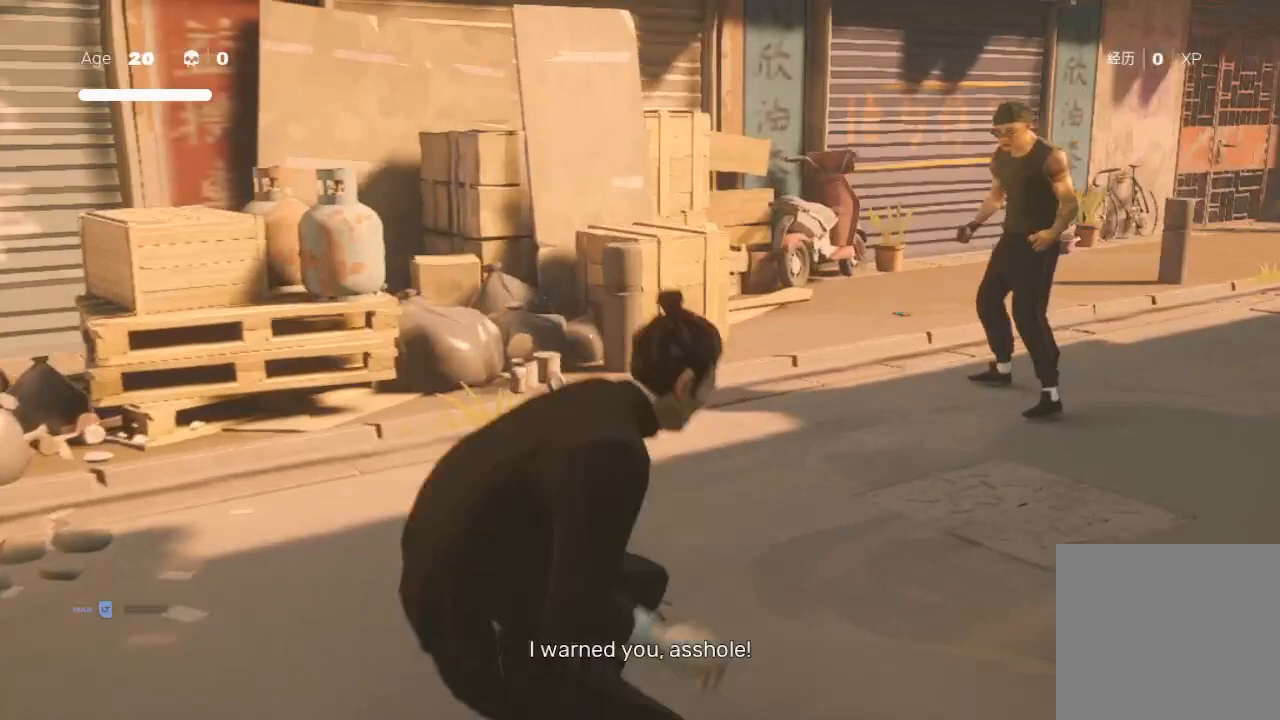
{"buttons": ["R2"], "left_stick": "up-right", "right_stick": "center", "events": []}
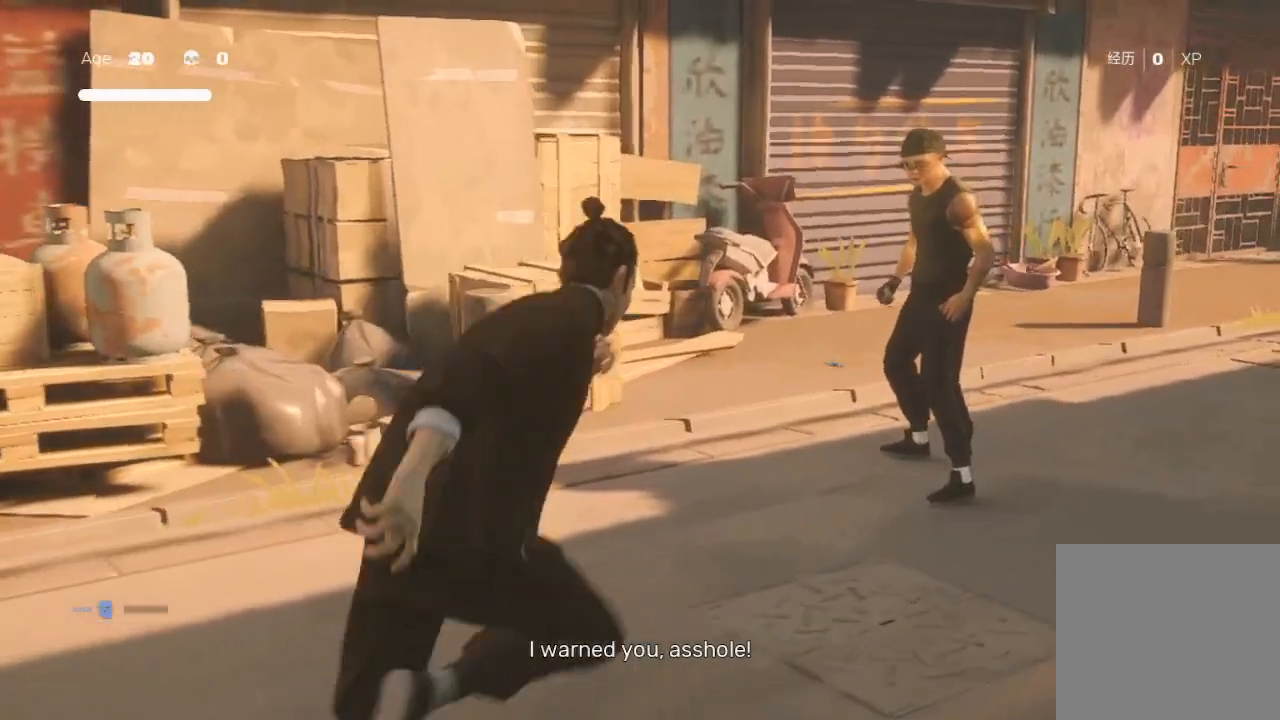
{"buttons": ["Y"], "left_stick": "up", "right_stick": "center", "events": [[133, "left_stick", "center"], [167, "R2", "up"], [200, "left_stick", "up"], [300, "left_stick", "center"], [367, "left_stick", "up"], [433, "Y", "down"]]}
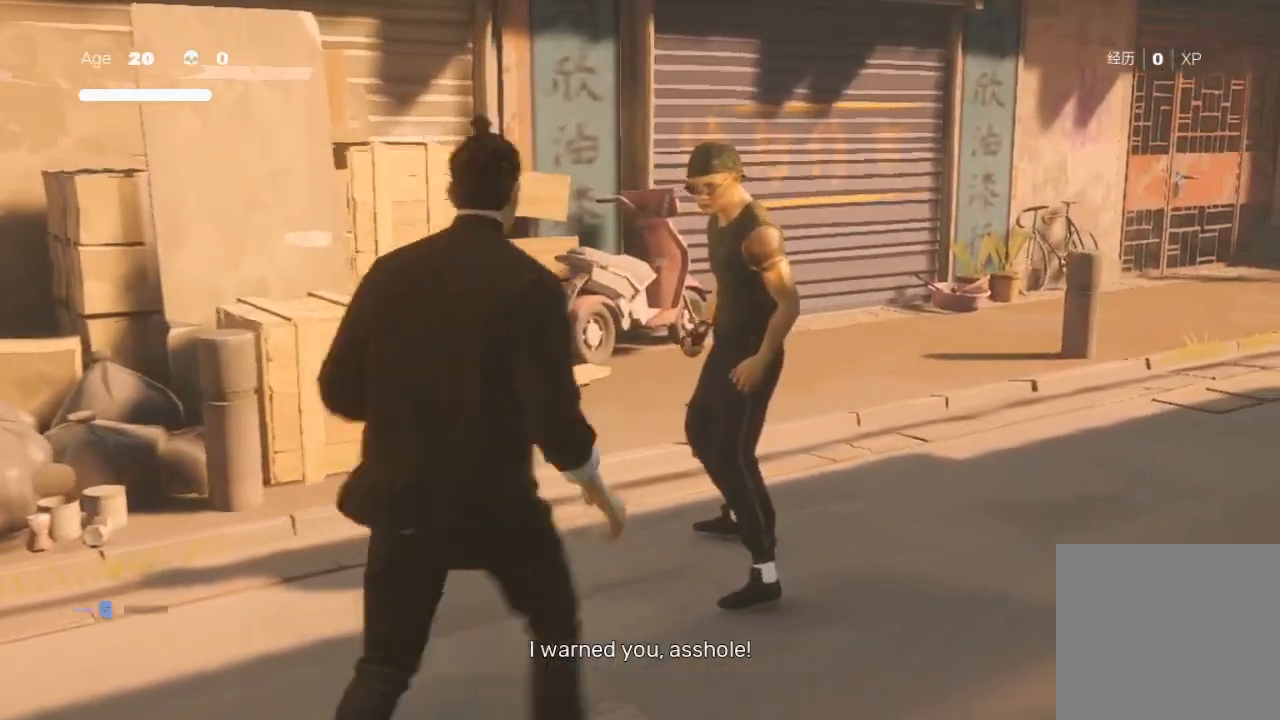
{"buttons": [], "left_stick": "center", "right_stick": "center", "events": [[33, "left_stick", "center"], [67, "Y", "up"], [100, "left_stick", "up"], [233, "left_stick", "center"], [333, "left_stick", "up-right"], [467, "left_stick", "center"]]}
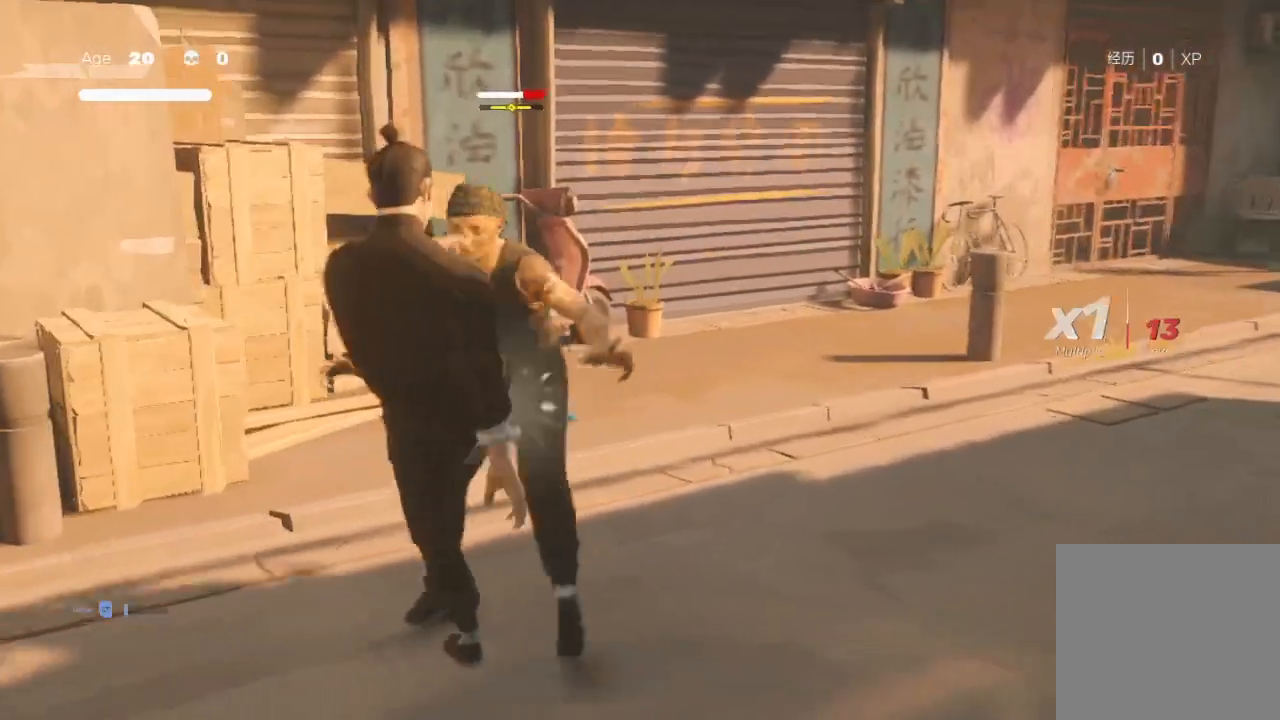
{"buttons": [], "left_stick": "down", "right_stick": "center", "events": [[33, "left_stick", "up-right"], [167, "X", "down"], [200, "left_stick", "up"], [233, "X", "up"], [300, "X", "down"], [400, "X", "up"], [500, "left_stick", "down"]]}
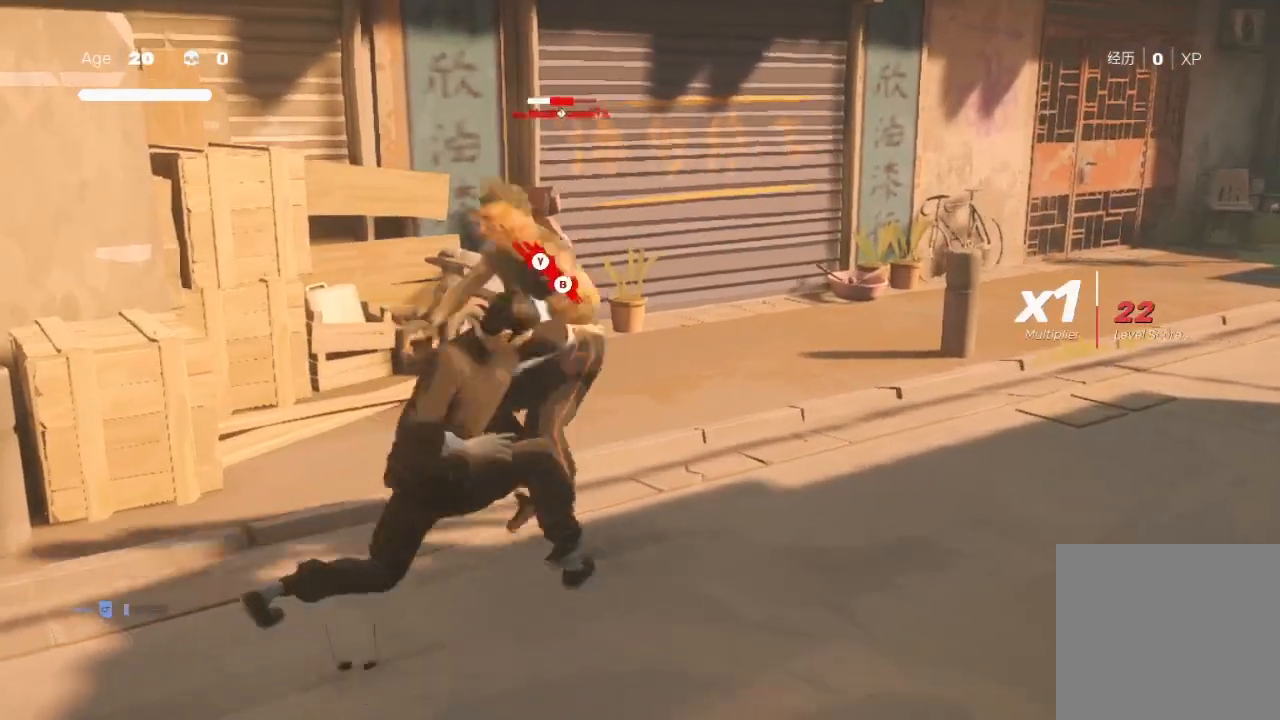
{"buttons": [], "left_stick": "up-right", "right_stick": "center", "events": [[133, "X", "down"], [133, "left_stick", "up"], [233, "X", "up"], [300, "X", "down"], [300, "left_stick", "down-left"], [400, "X", "up"], [467, "X", "down"], [467, "left_stick", "up-right"], [500, "X", "up"]]}
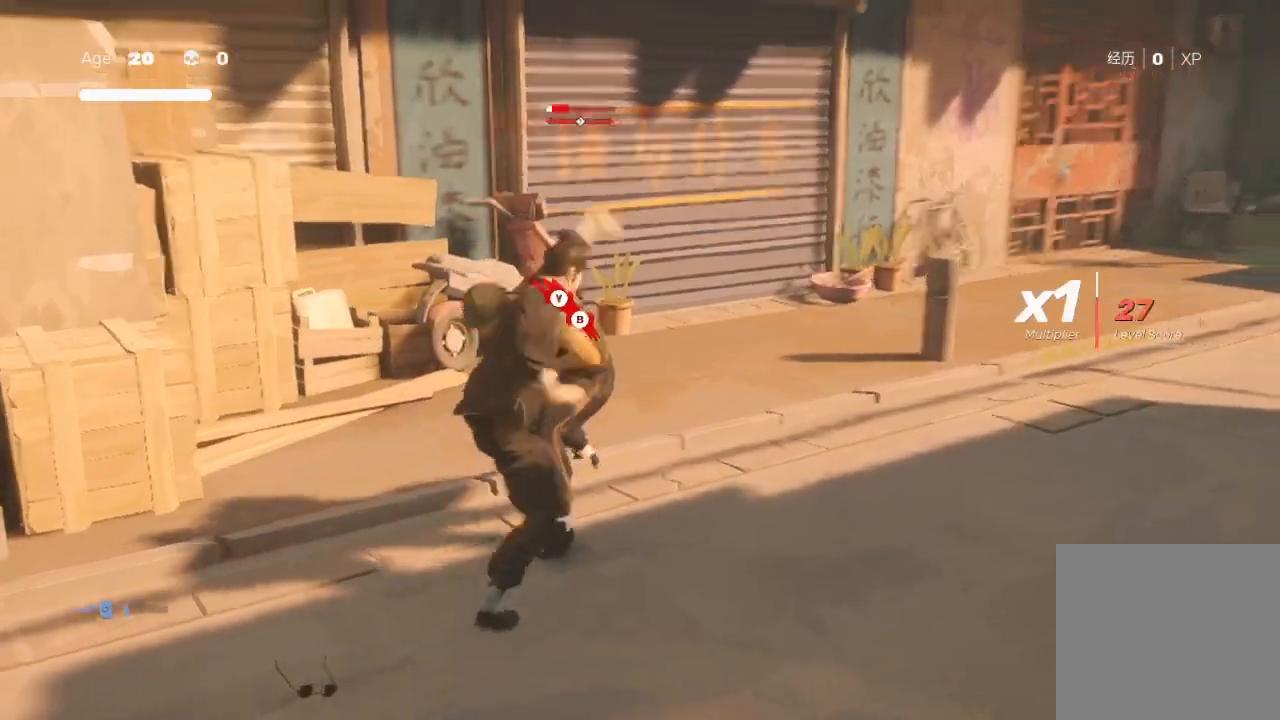
{"buttons": [], "left_stick": "up-right", "right_stick": "center", "events": [[67, "left_stick", "down-left"], [100, "X", "down"], [200, "X", "up"], [200, "left_stick", "up-right"], [333, "left_stick", "down-left"], [367, "X", "down"], [433, "X", "up"], [467, "left_stick", "up-right"]]}
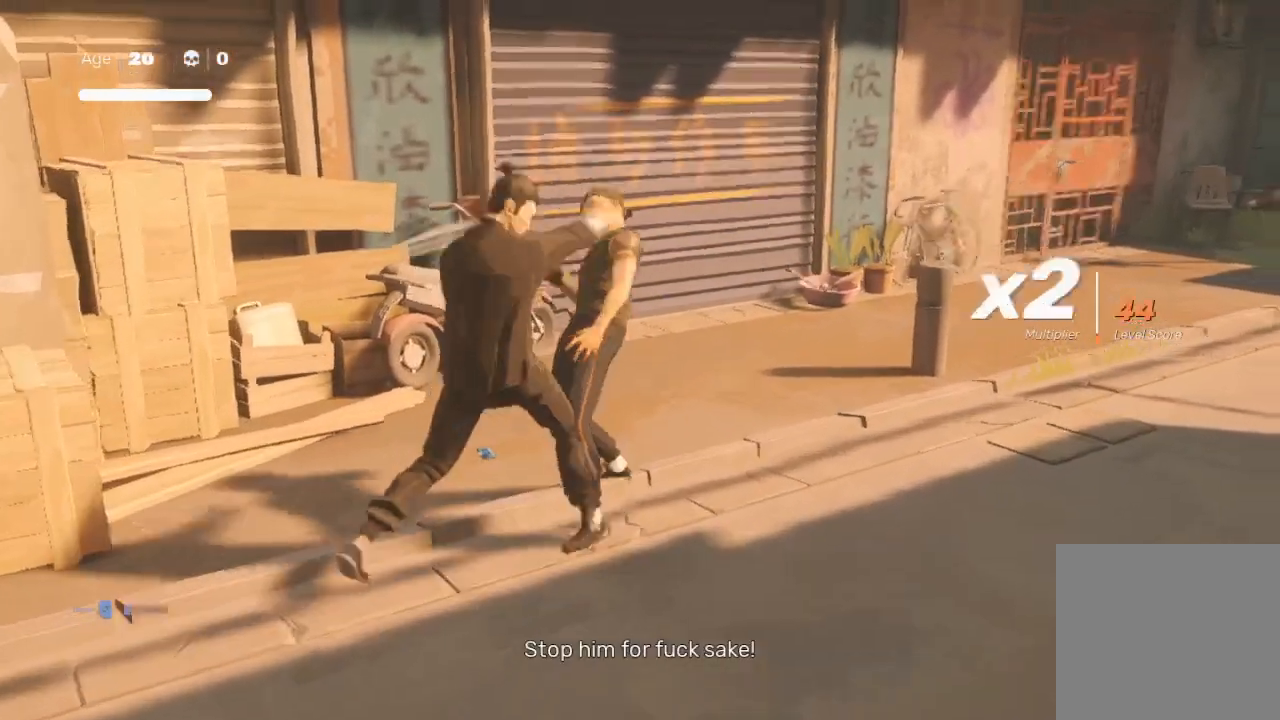
{"buttons": [], "left_stick": "up-right", "right_stick": "center", "events": [[100, "X", "down"], [100, "Y", "down"], [100, "left_stick", "down-left"], [167, "X", "up"], [167, "Y", "up"], [233, "left_stick", "up-right"]]}
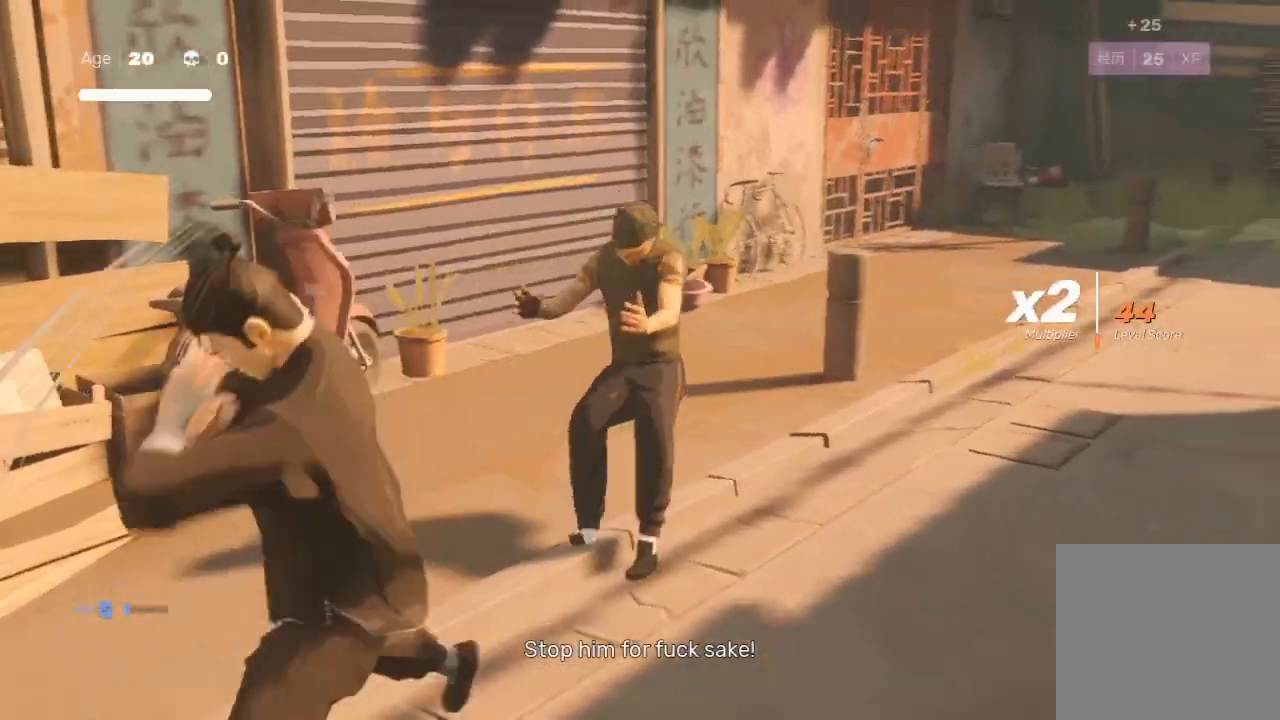
{"buttons": ["R2"], "left_stick": "up-right", "right_stick": "center", "events": [[33, "right_stick", "right"], [200, "R2", "down"], [233, "right_stick", "center"]]}
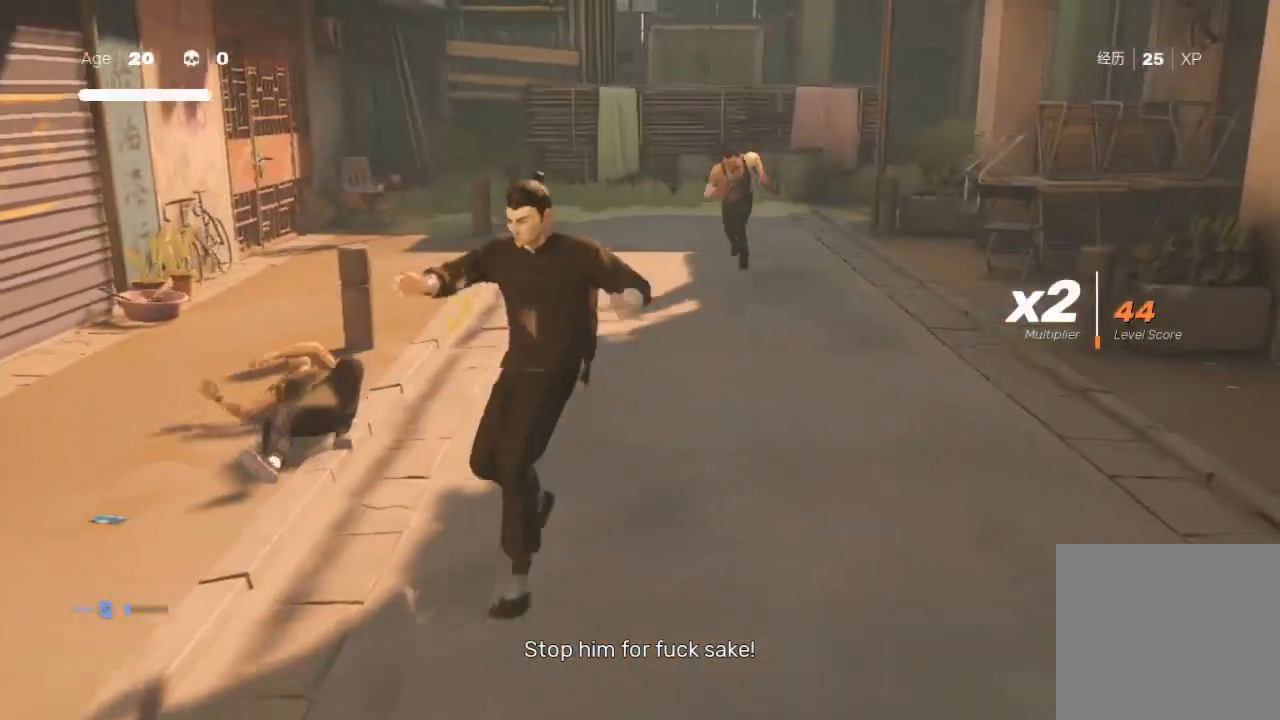
{"buttons": ["Y", "R2"], "left_stick": "up-right", "right_stick": "center", "events": [[433, "Y", "down"]]}
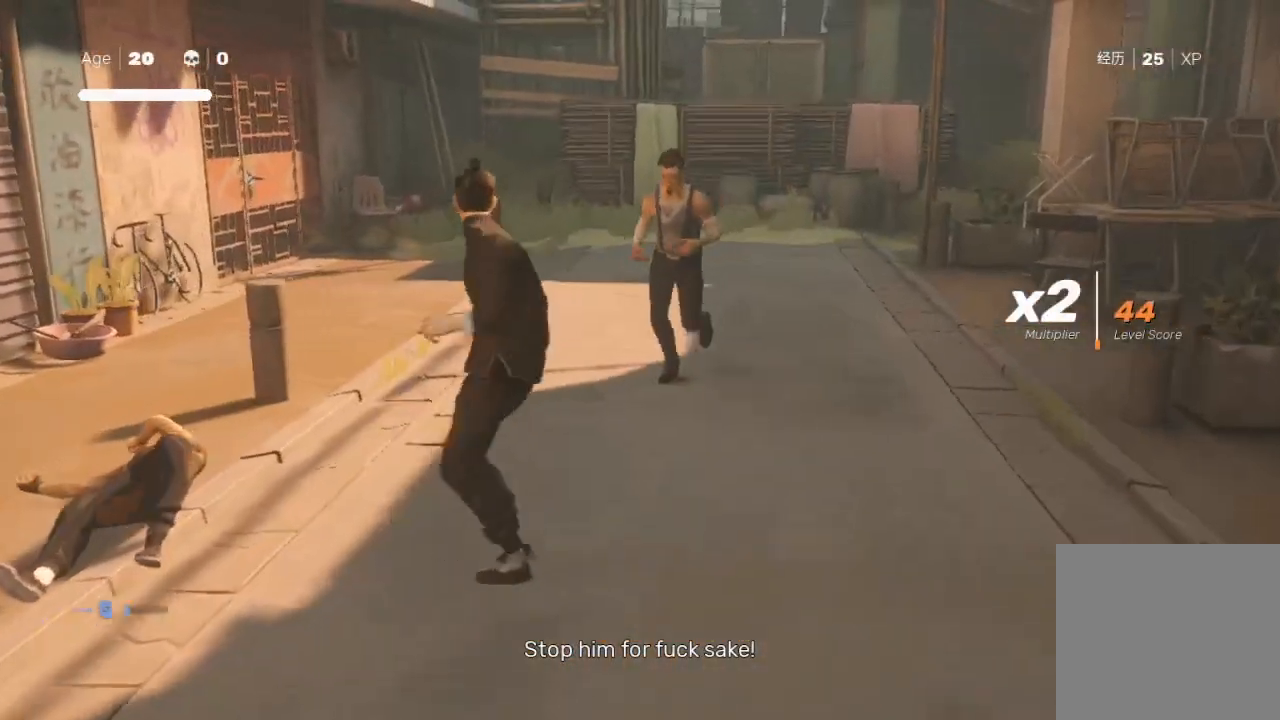
{"buttons": [], "left_stick": "up-right", "right_stick": "center", "events": [[500, "R2", "up"], [500, "Y", "up"]]}
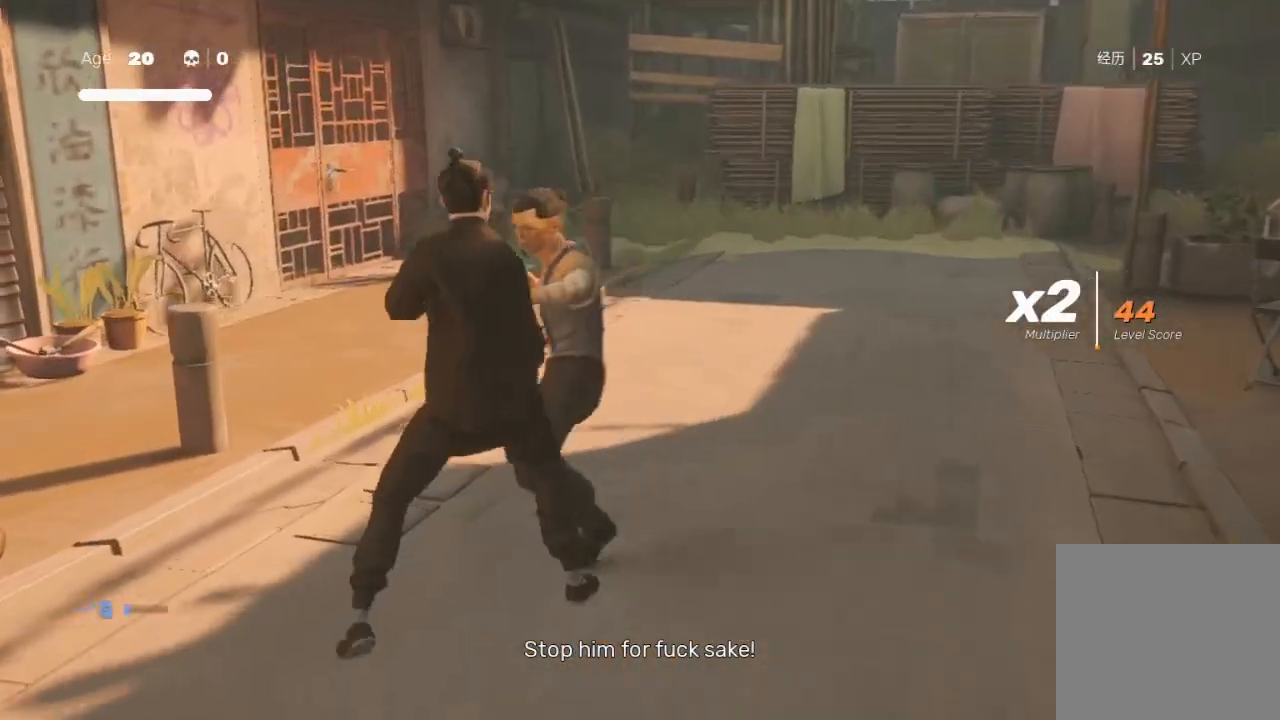
{"buttons": ["A", "L1", "L3"], "left_stick": "down-left", "right_stick": "center", "events": [[67, "left_stick", "right"], [133, "L1", "down"], [200, "A", "down"], [200, "X", "down"], [233, "L1", "up"], [267, "X", "up"], [300, "A", "up"], [300, "L1", "down"], [333, "A", "down"], [333, "L3", "down"], [367, "X", "down"], [400, "L3", "up"], [400, "left_stick", "down"], [433, "A", "up"], [433, "L1", "up"], [433, "X", "up"], [500, "A", "down"], [500, "L1", "down"], [500, "L3", "down"], [500, "left_stick", "down-left"]]}
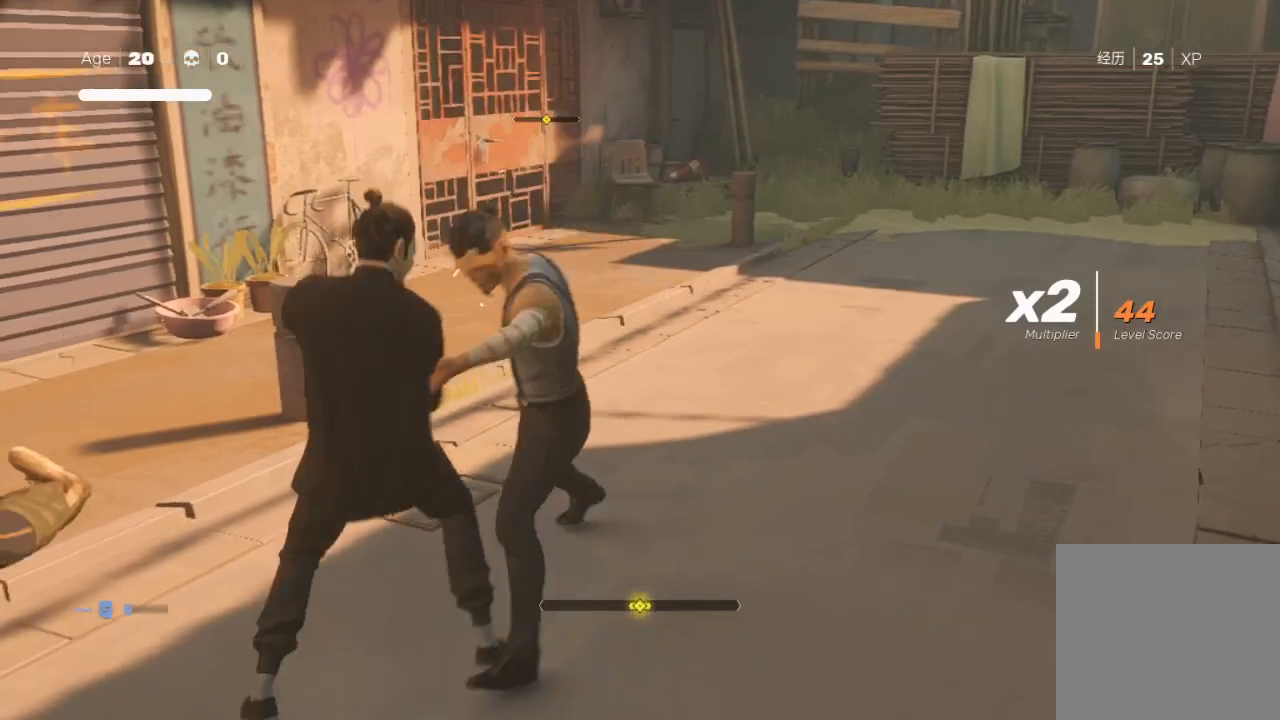
{"buttons": ["X"], "left_stick": "down-left", "right_stick": "center", "events": [[133, "L1", "up"], [133, "X", "down"], [200, "A", "up"], [200, "L1", "down"], [200, "X", "up"], [233, "A", "down"], [233, "X", "down"], [333, "A", "up"], [333, "X", "up"], [367, "L1", "up"], [467, "L3", "up"], [500, "X", "down"]]}
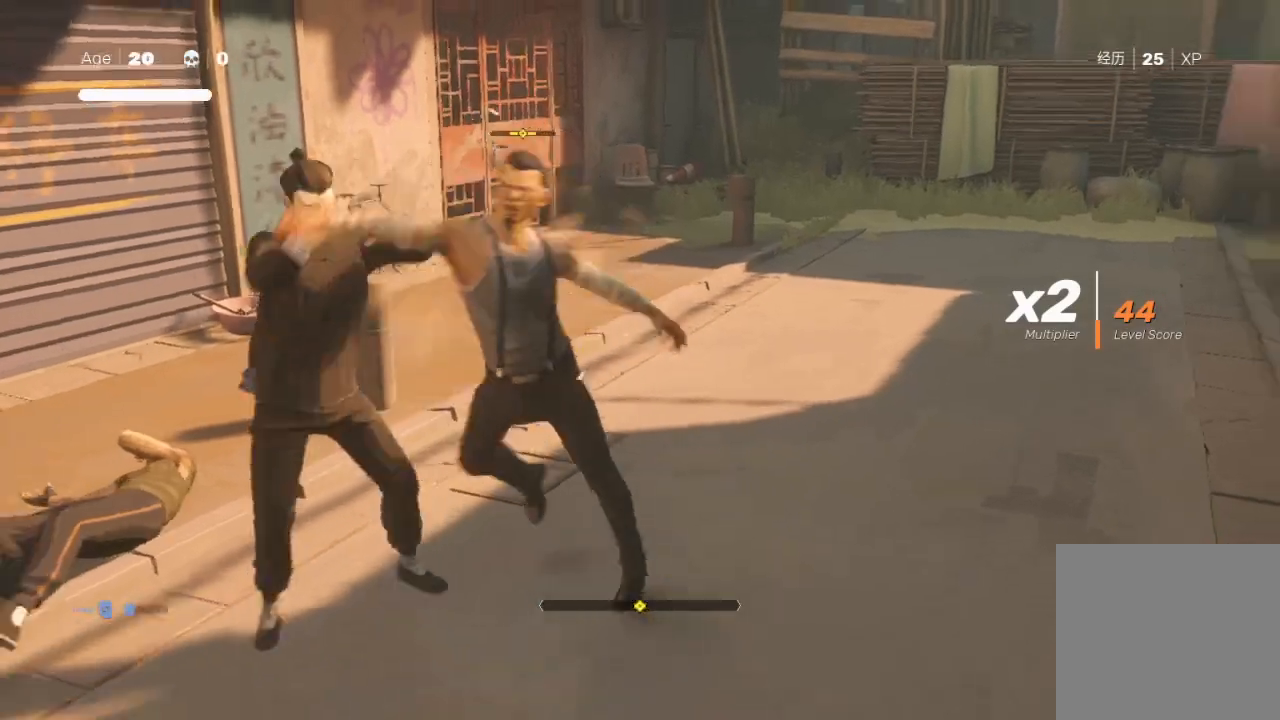
{"buttons": ["B", "Y"], "left_stick": "down-left", "right_stick": "center", "events": [[33, "A", "down"], [67, "left_stick", "down"], [100, "X", "up"], [133, "A", "up"], [267, "left_stick", "left"], [333, "B", "down"], [333, "Y", "down"], [433, "Y", "up"], [433, "left_stick", "down-left"], [467, "B", "up"], [500, "B", "down"], [500, "Y", "down"]]}
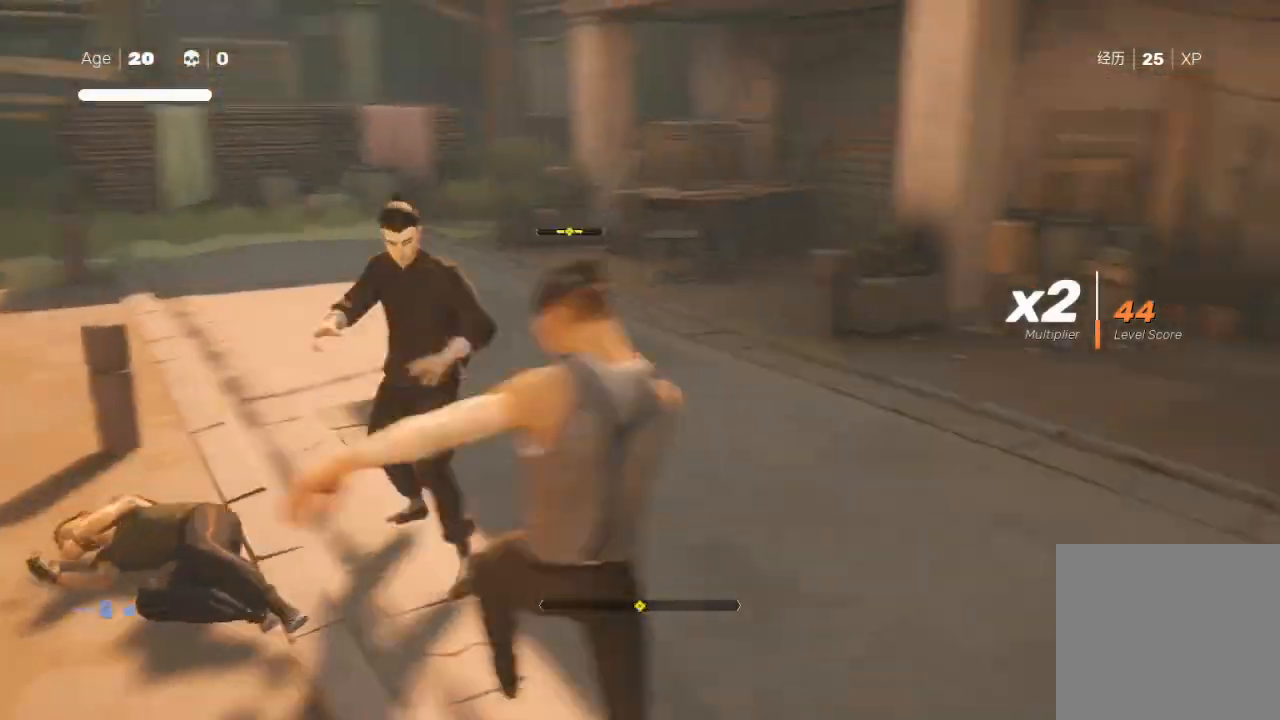
{"buttons": [], "left_stick": "center", "right_stick": "center", "events": [[33, "left_stick", "down-right"], [67, "B", "up"], [100, "Y", "up"], [133, "left_stick", "up-right"], [300, "X", "down"], [333, "A", "down"], [400, "left_stick", "up-left"], [433, "A", "up"], [467, "X", "up"], [500, "left_stick", "center"]]}
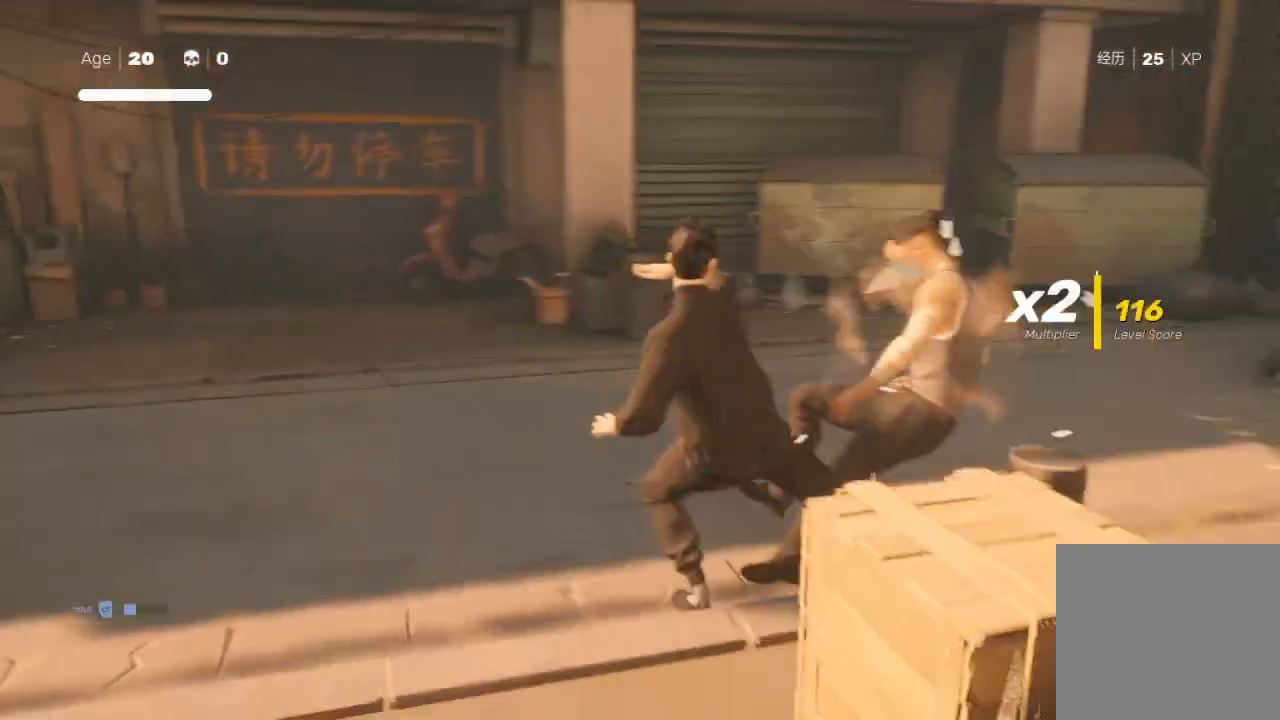
{"buttons": [], "left_stick": "center", "right_stick": "center", "events": []}